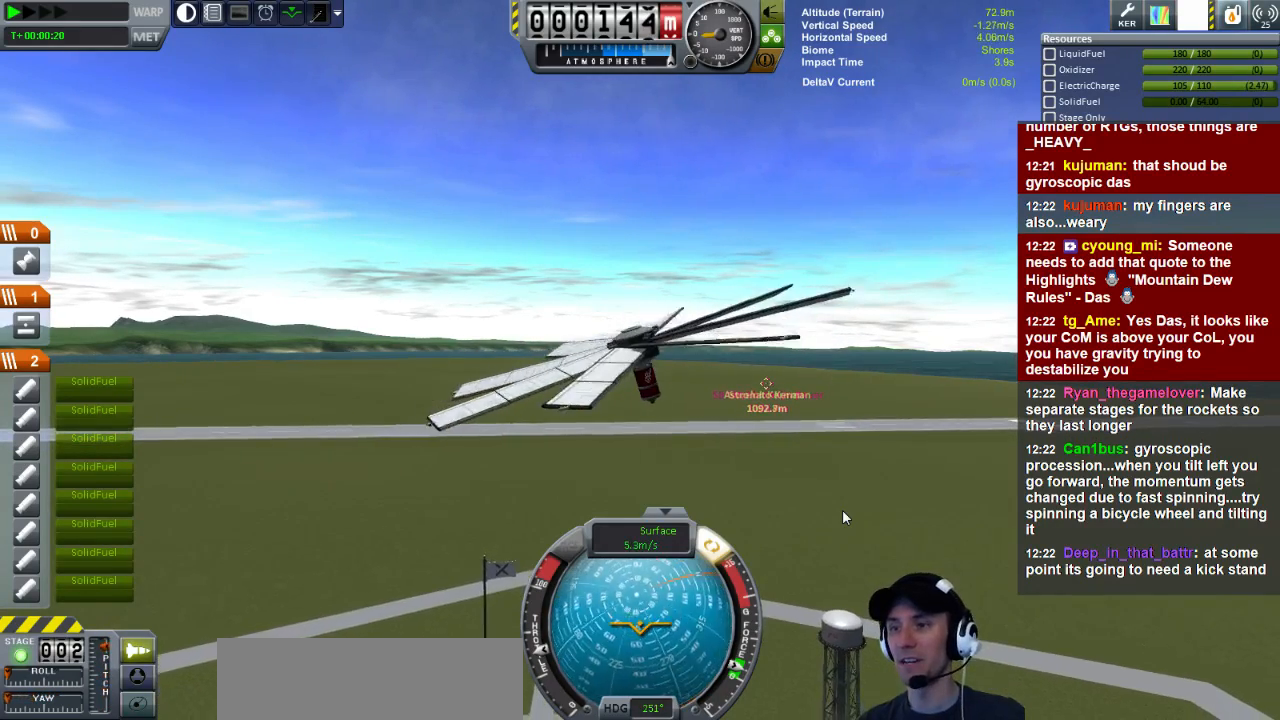
Gameplay with keyboard; each line is a JSON object with the keys held at the frame after it. "events" lists presses ("down") and releases ("up") of "a", "d", "e", "h", "i", "j", "k", "l", "n", "q", "s" and "w" between this image and that frame as [ms after this image, input, new state], when the widget could be followed in between. No other keys are recorded. Mouse input is not recorded.
{"keys": ["d", "q", "s"], "events": [[40, "a", "up"], [80, "s", "up"], [120, "s", "down"], [160, "d", "down"]]}
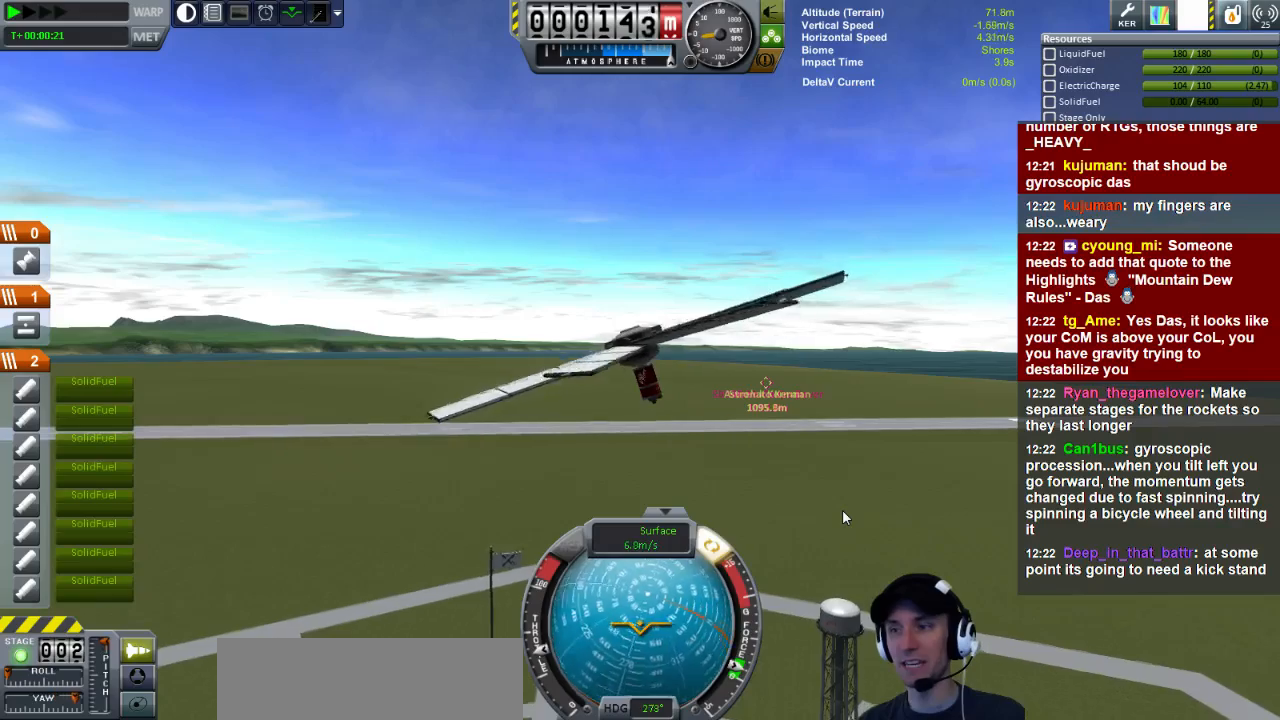
{"keys": ["q", "s"], "events": [[280, "d", "up"]]}
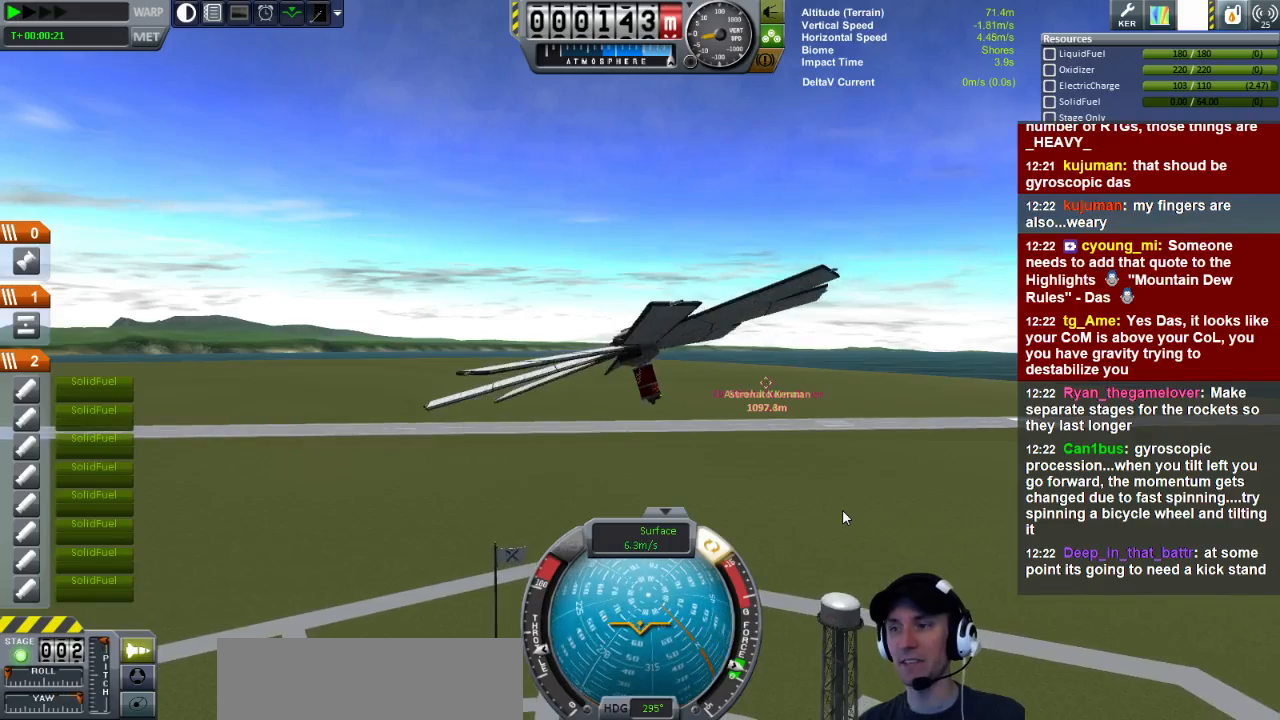
{"keys": ["d", "q", "s"], "events": [[200, "d", "down"]]}
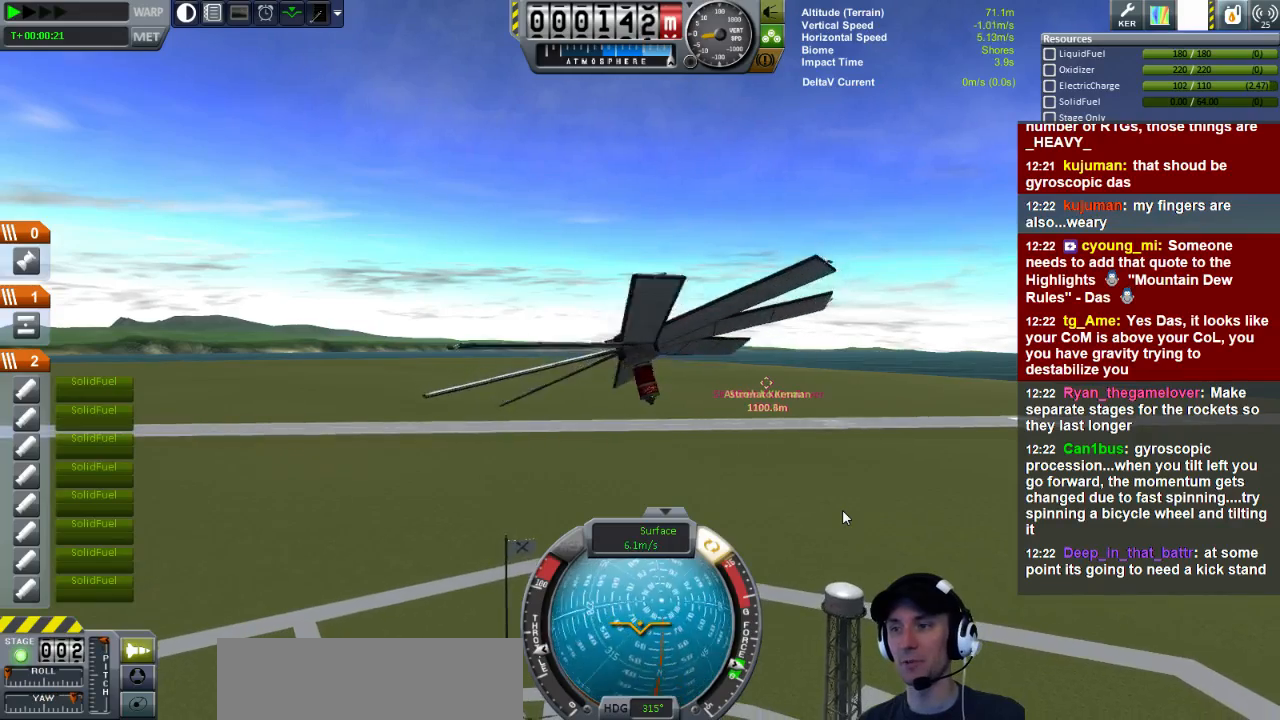
{"keys": ["d", "q"], "events": [[400, "s", "up"]]}
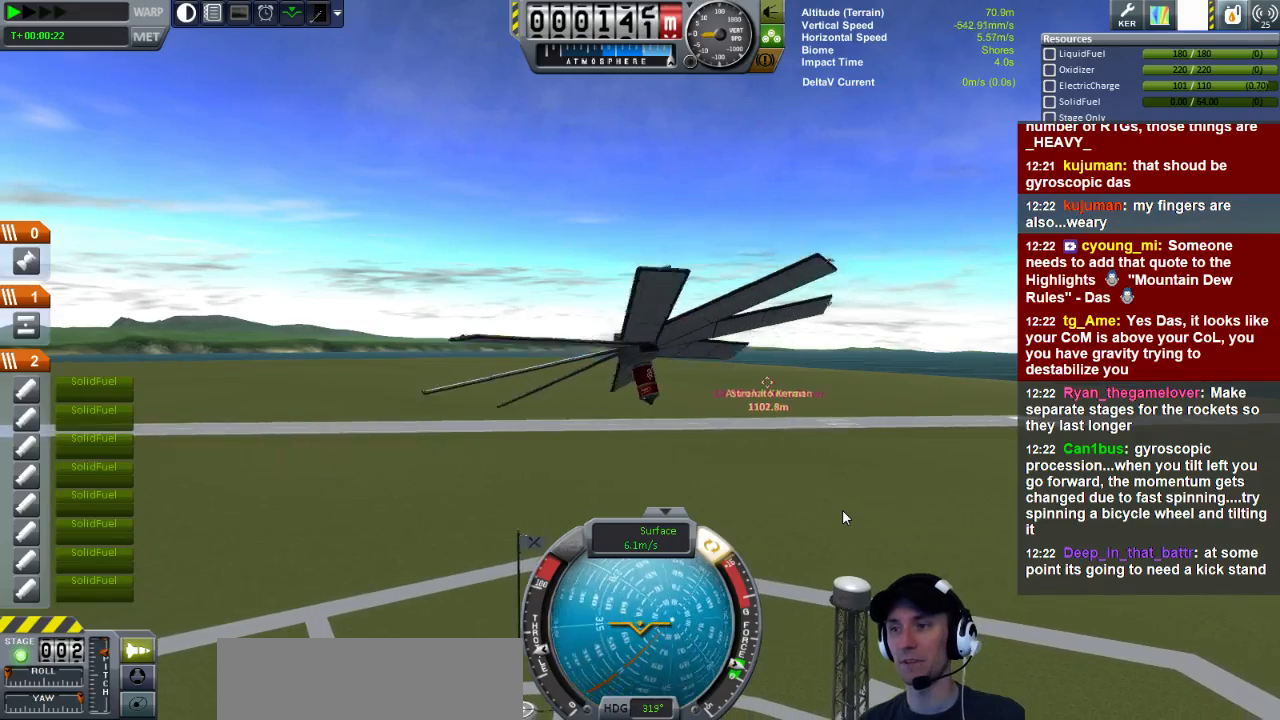
{"keys": ["d", "q", "w"], "events": [[40, "w", "down"]]}
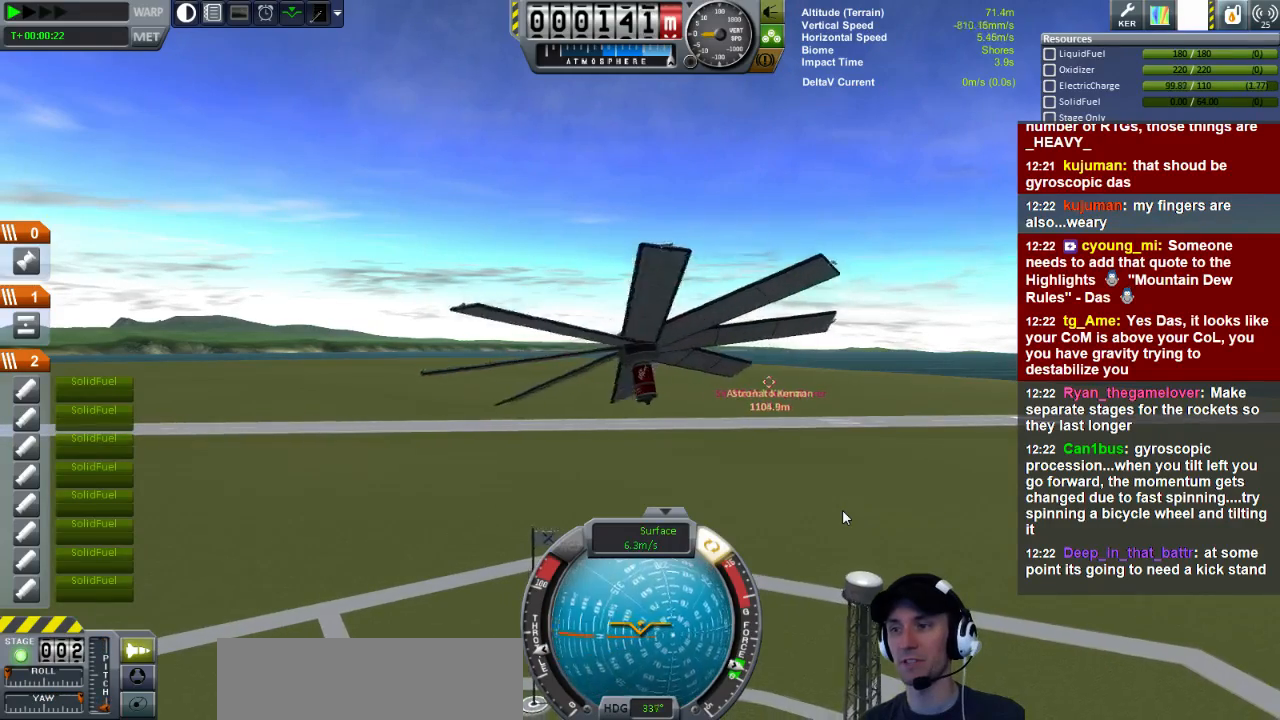
{"keys": ["d", "q", "w"], "events": []}
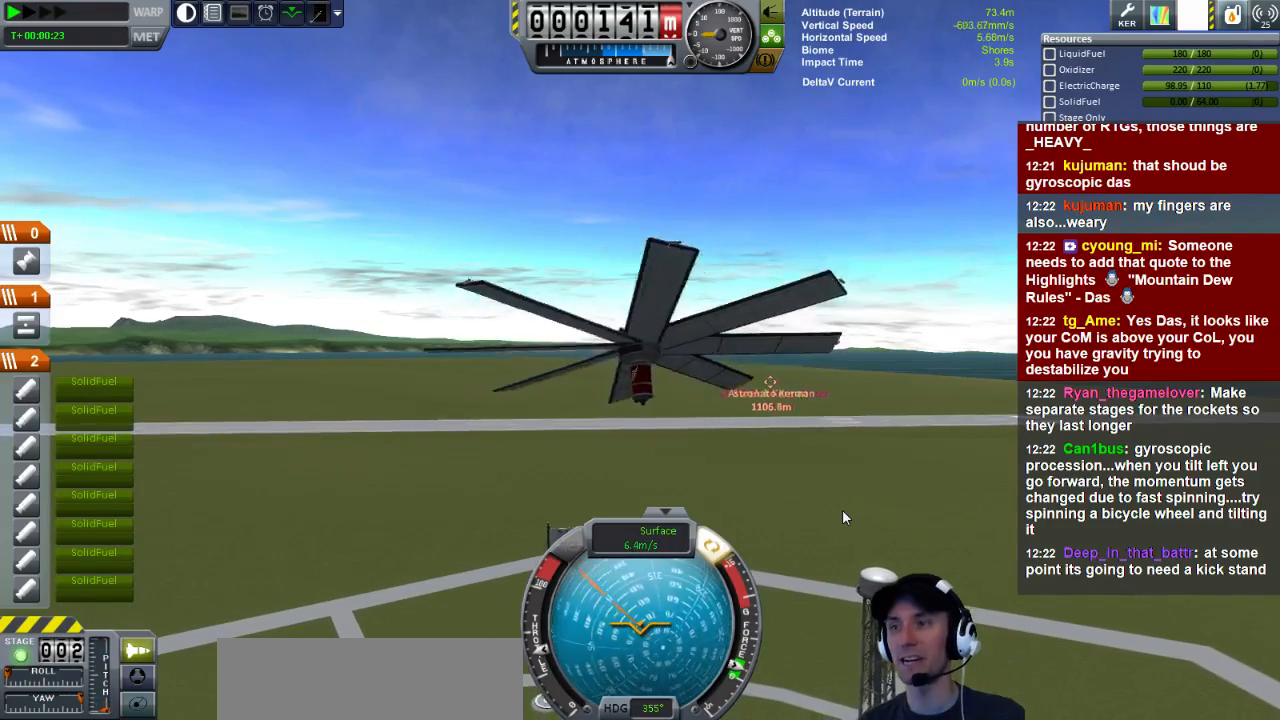
{"keys": ["d", "q", "w"], "events": []}
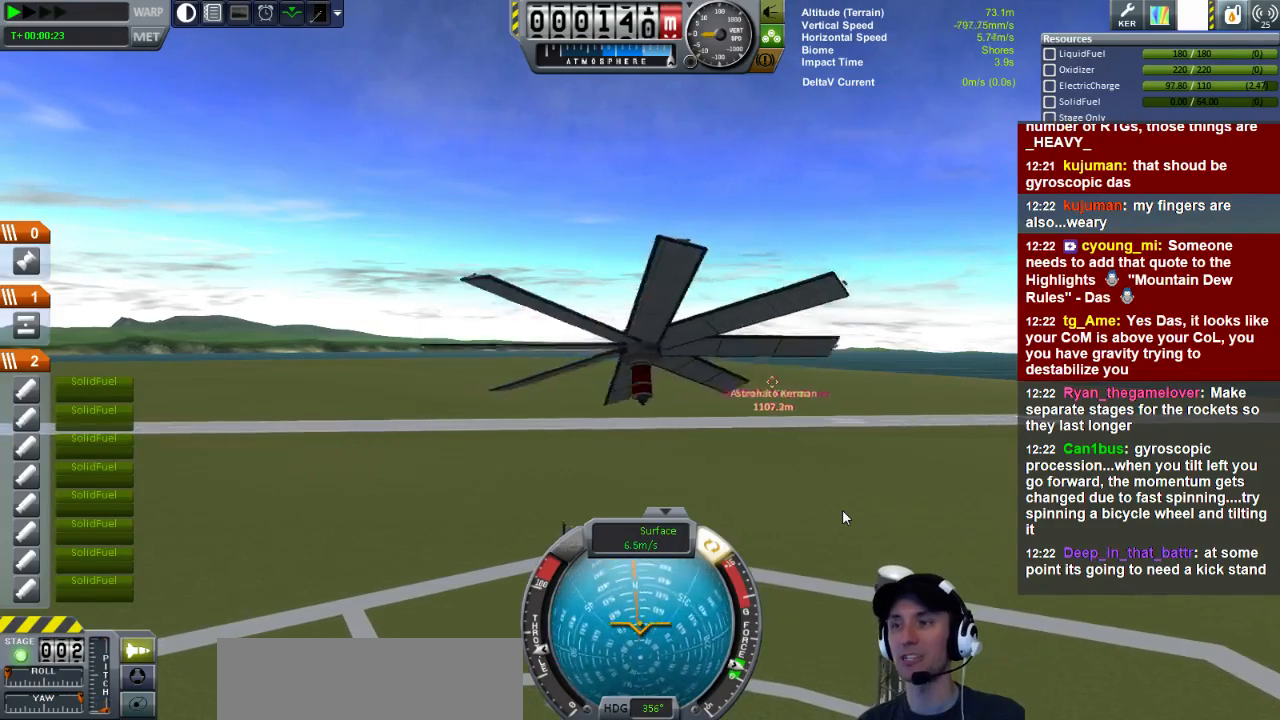
{"keys": ["q", "w"], "events": [[280, "d", "up"]]}
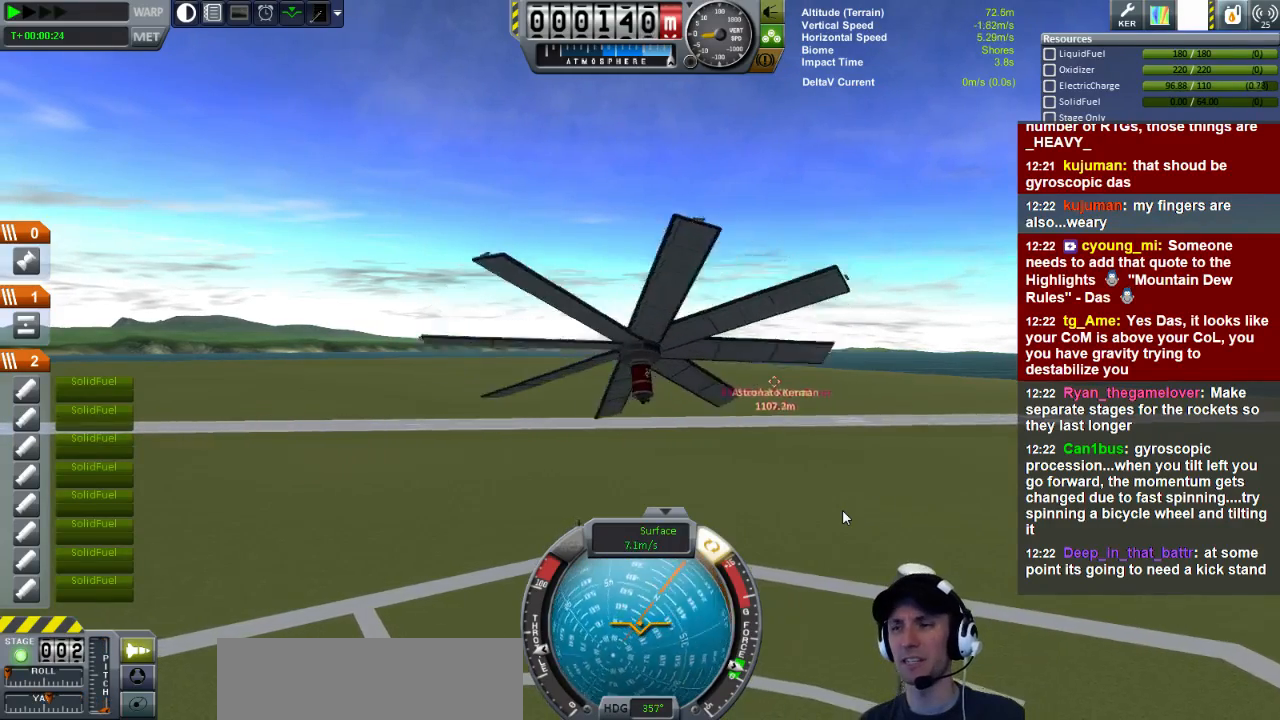
{"keys": ["a", "q"], "events": [[160, "w", "up"], [440, "a", "down"]]}
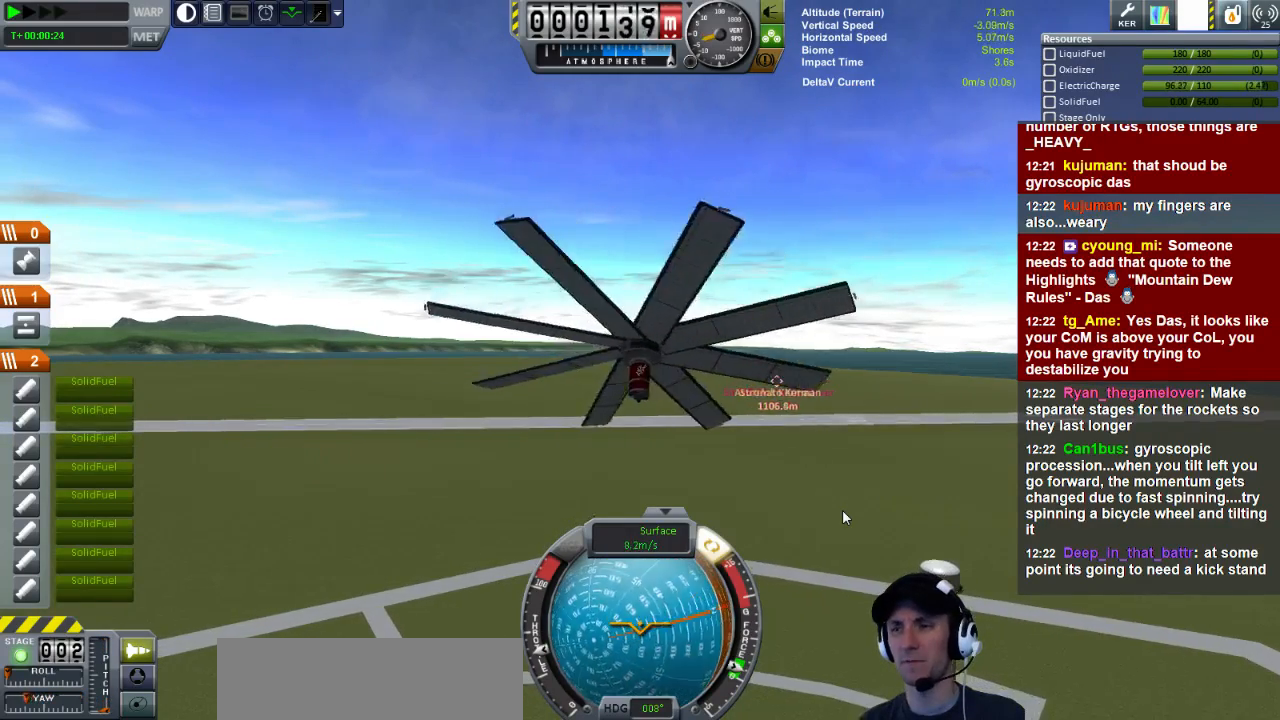
{"keys": ["a", "q"], "events": []}
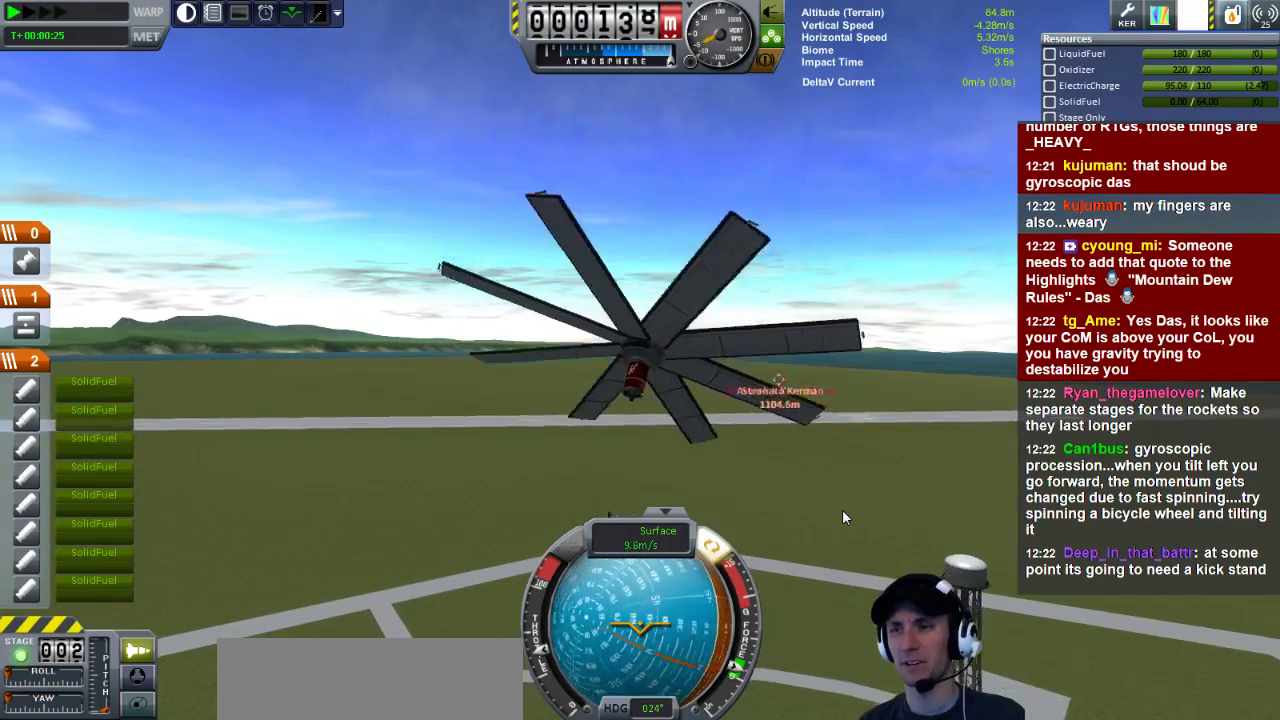
{"keys": ["a", "q", "s"], "events": [[160, "s", "down"]]}
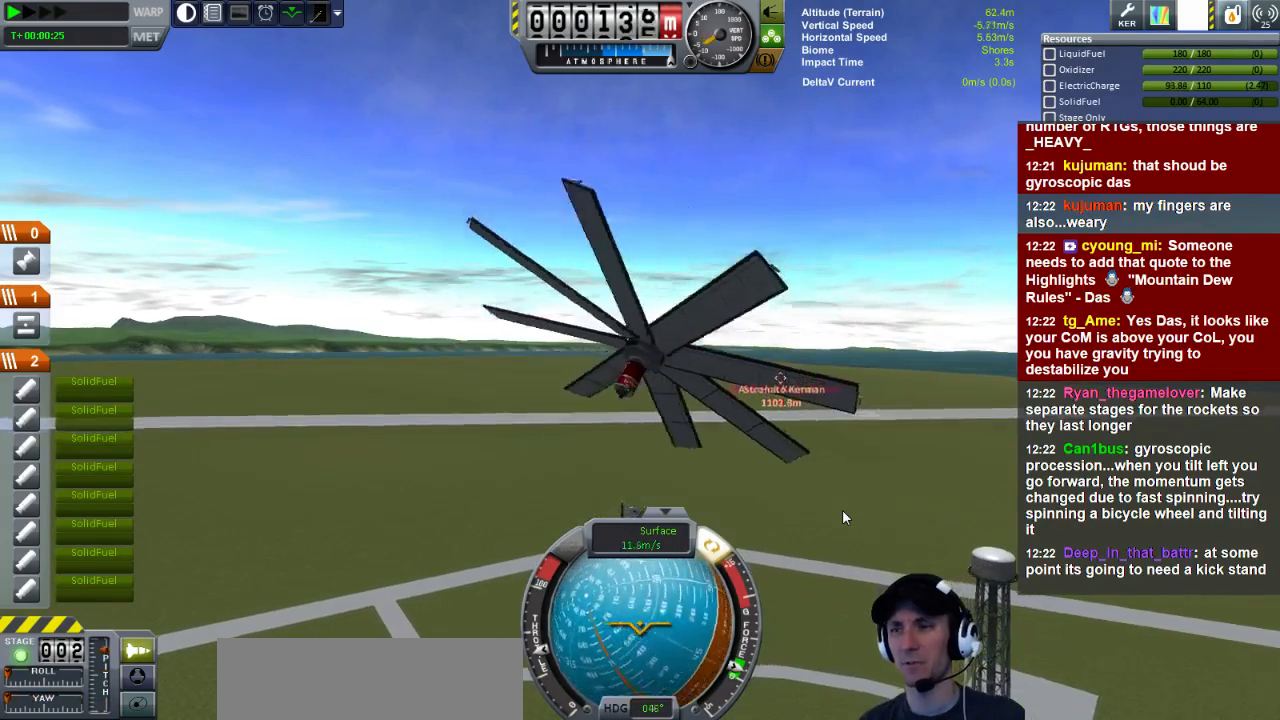
{"keys": ["s"], "events": [[400, "q", "up"], [440, "a", "up"]]}
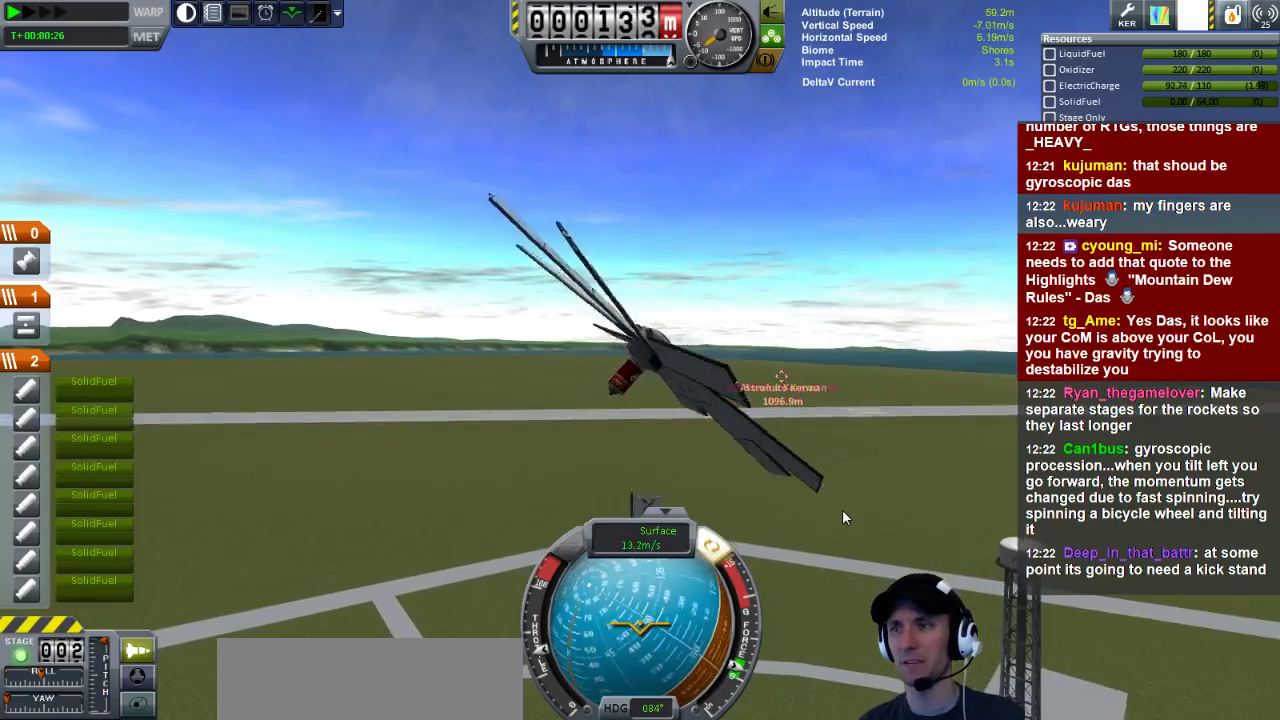
{"keys": ["a"], "events": [[120, "s", "up"], [280, "s", "down"], [320, "a", "down"], [520, "s", "up"]]}
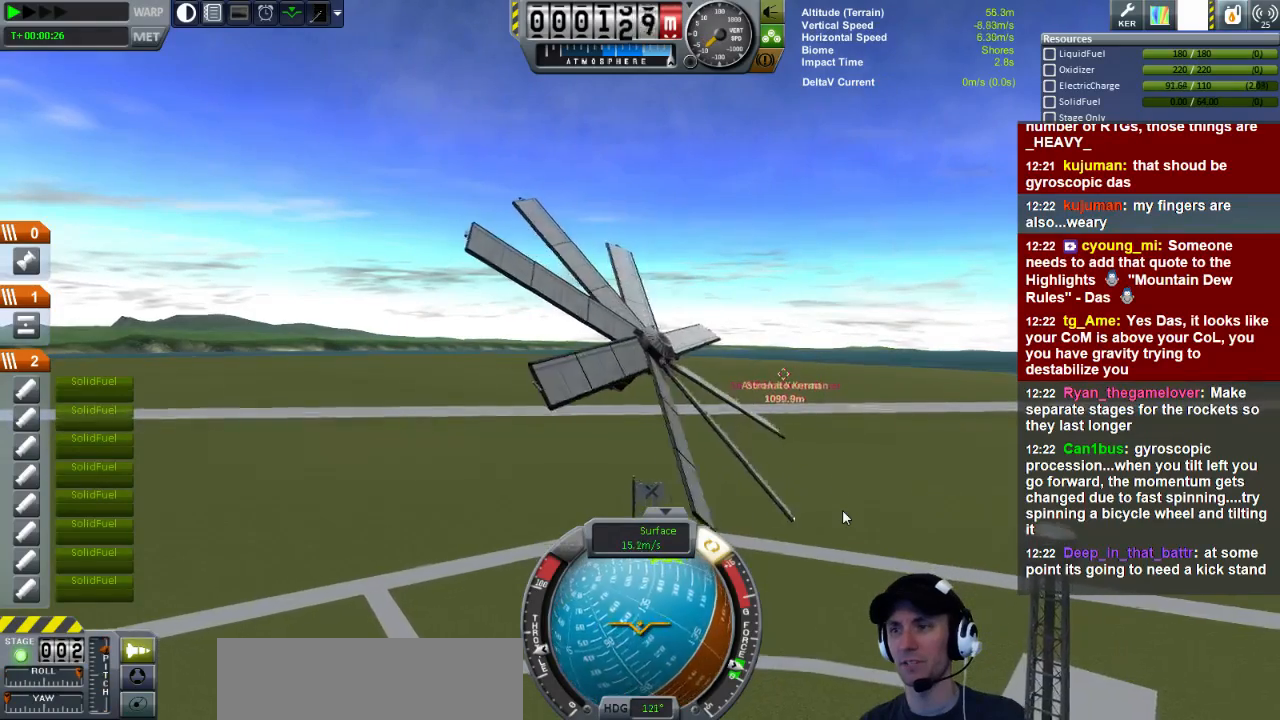
{"keys": ["a"], "events": [[240, "s", "down"], [480, "s", "up"]]}
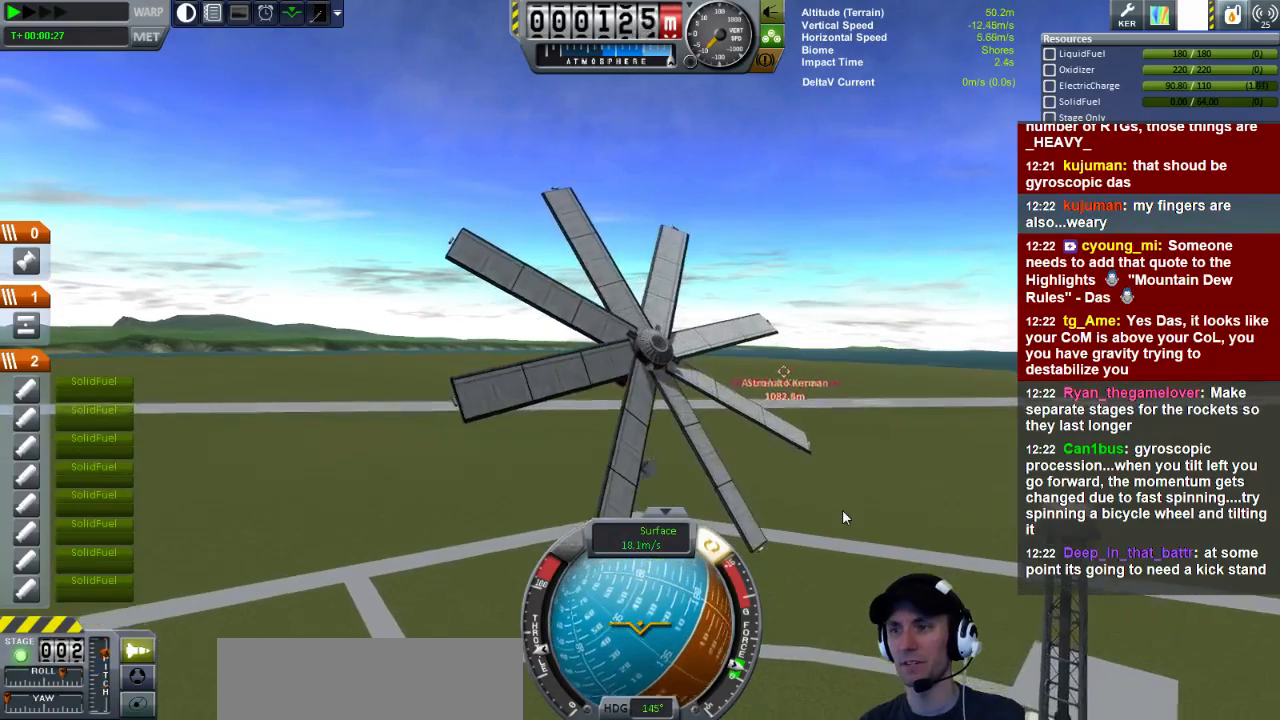
{"keys": ["a"], "events": [[280, "a", "up"], [360, "a", "down"]]}
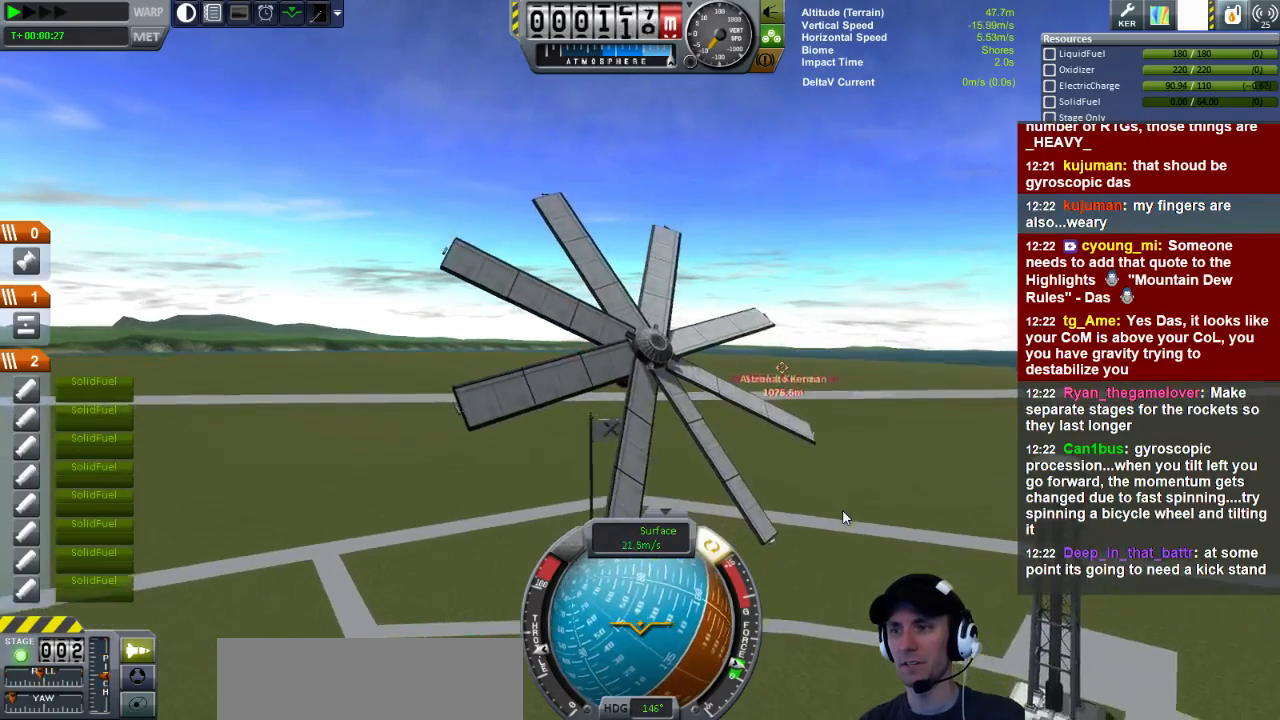
{"keys": ["a", "s"], "events": [[200, "s", "down"]]}
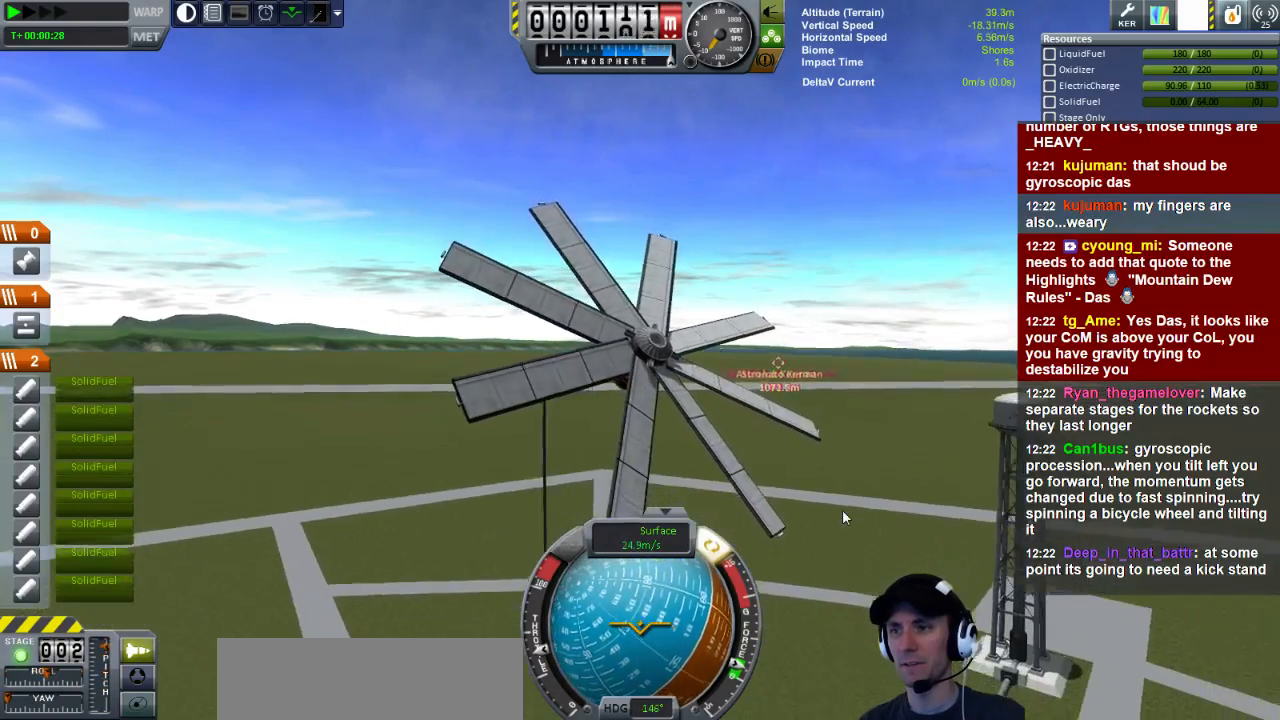
{"keys": ["a"], "events": [[520, "s", "up"]]}
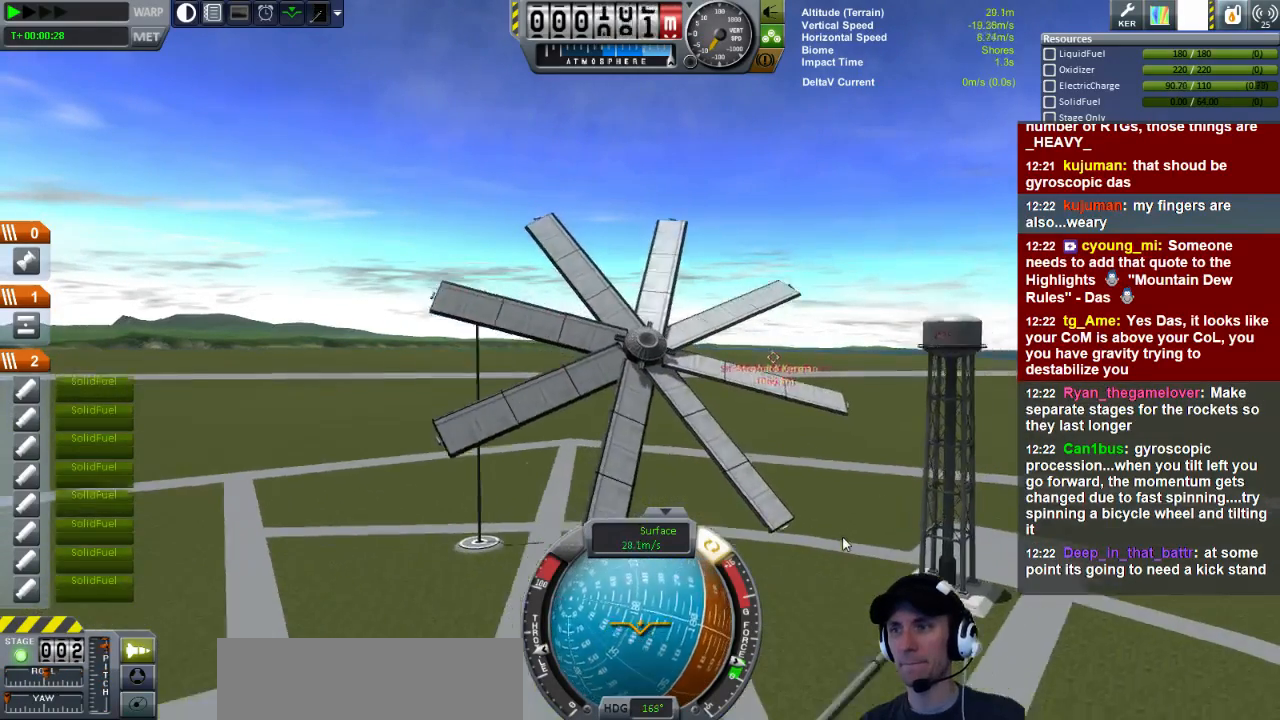
{"keys": ["w"], "events": [[40, "w", "down"], [400, "a", "up"]]}
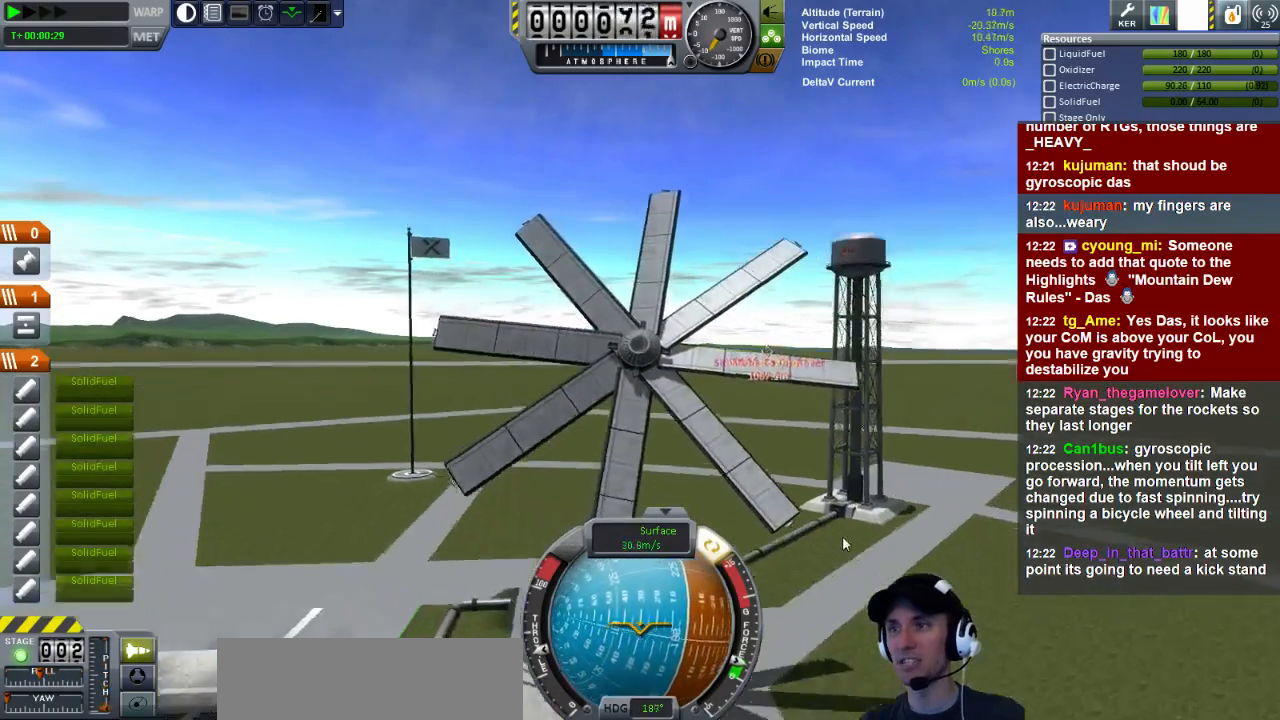
{"keys": ["d", "w"], "events": [[280, "d", "down"]]}
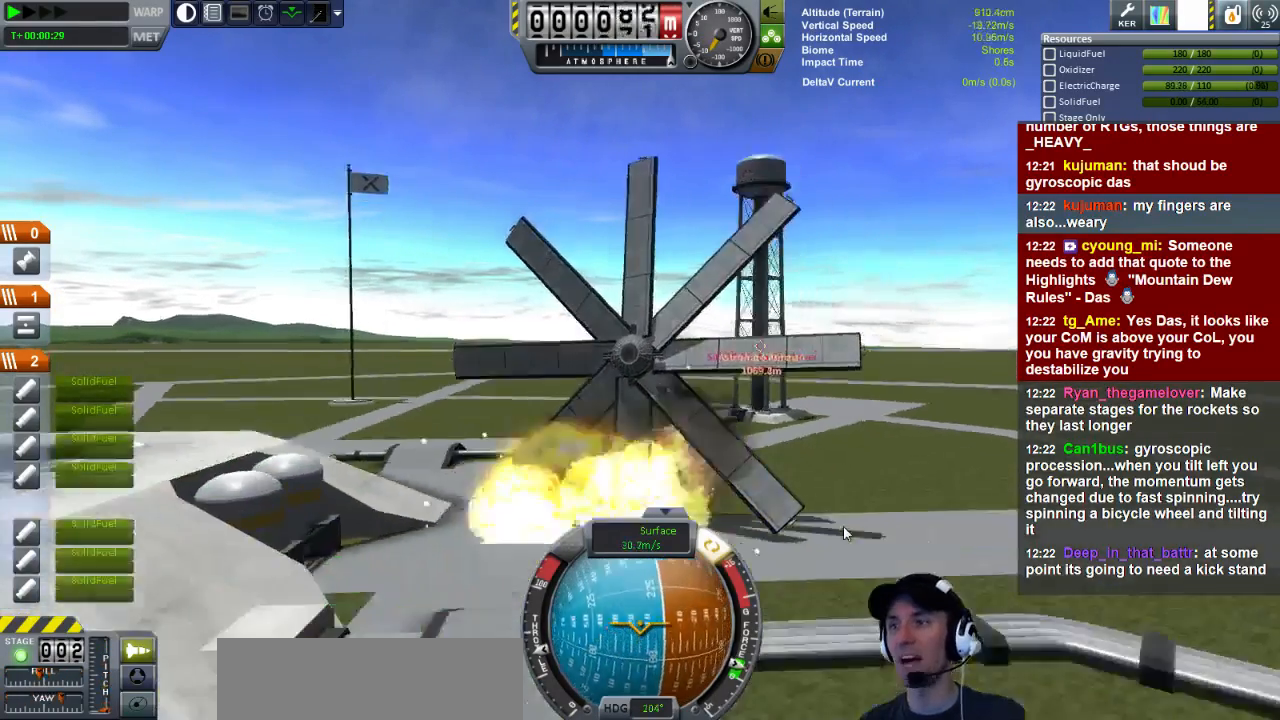
{"keys": ["d"], "events": [[400, "w", "up"]]}
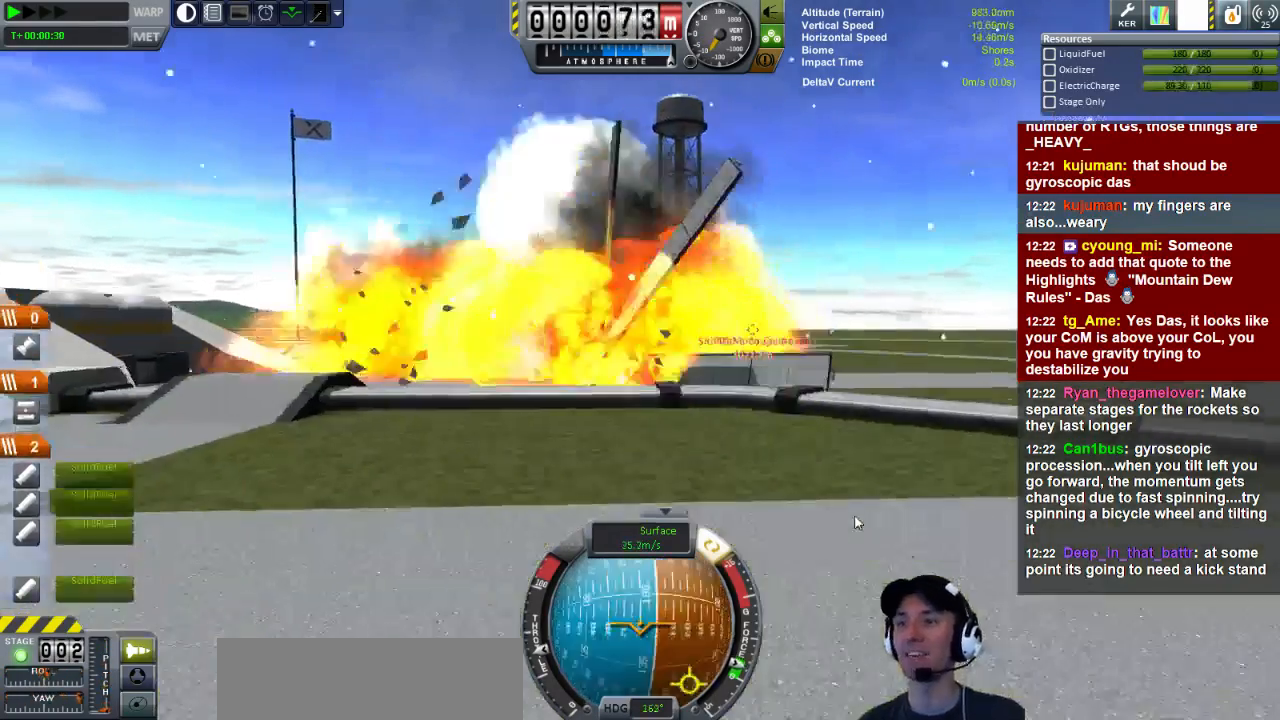
{"keys": [], "events": [[120, "d", "up"]]}